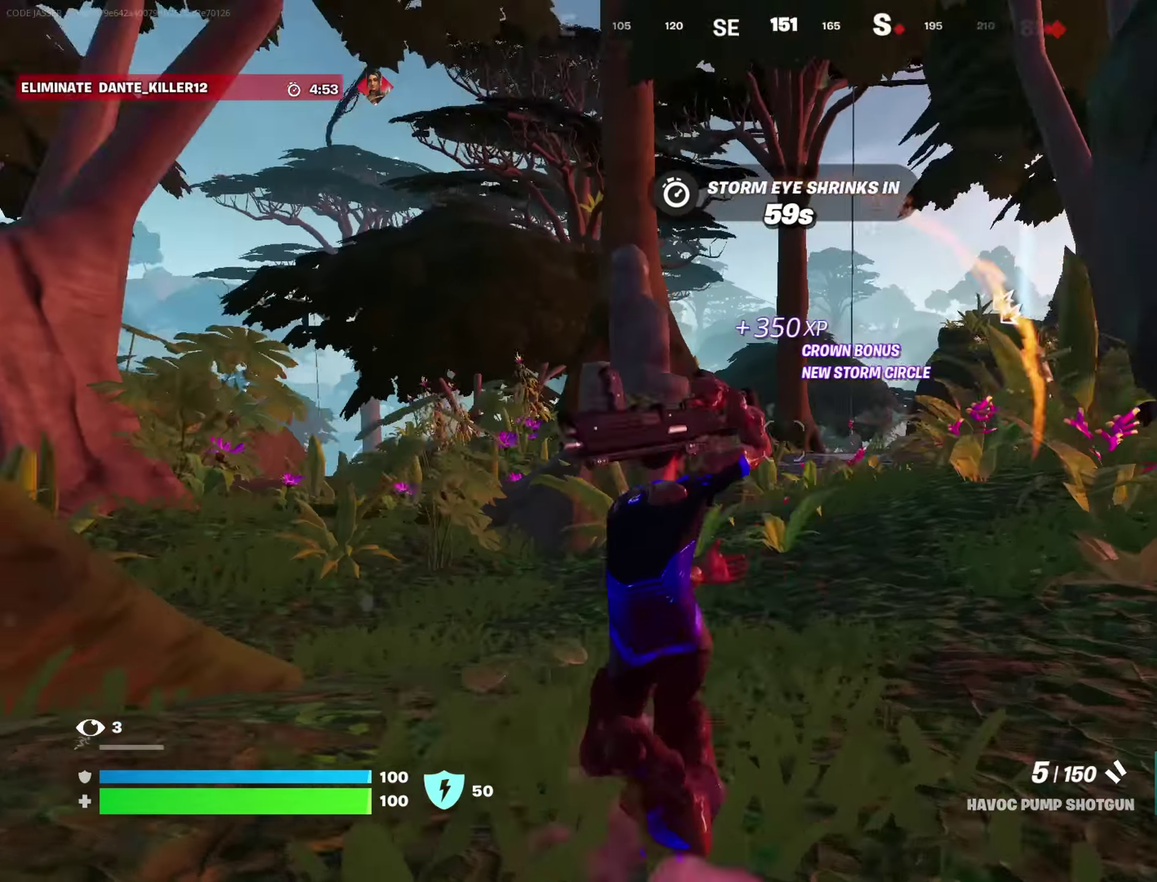
Gameplay with a controller (PlayStation layout); each line is a JSON object with the inputs held at the frame after it (dt_ms = milliseconds from this image to that frame). "events" lists button and stick changes between this image and that frame as [ms after this image, input, new state], when the widget could be followed in between.
{"dt_ms": 800, "buttons": [], "left_stick": "up-right", "right_stick": "center"}
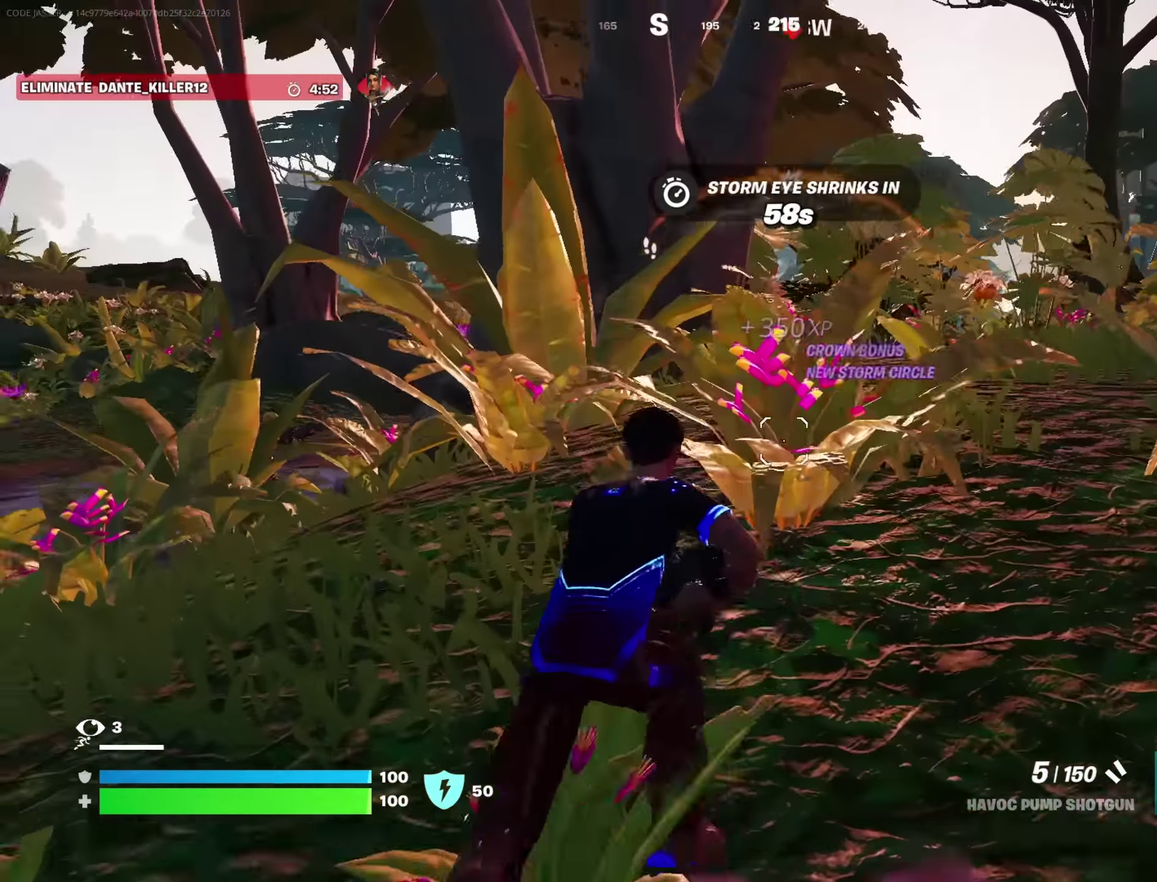
{"dt_ms": 417, "buttons": [], "left_stick": "up-left", "right_stick": "down-left"}
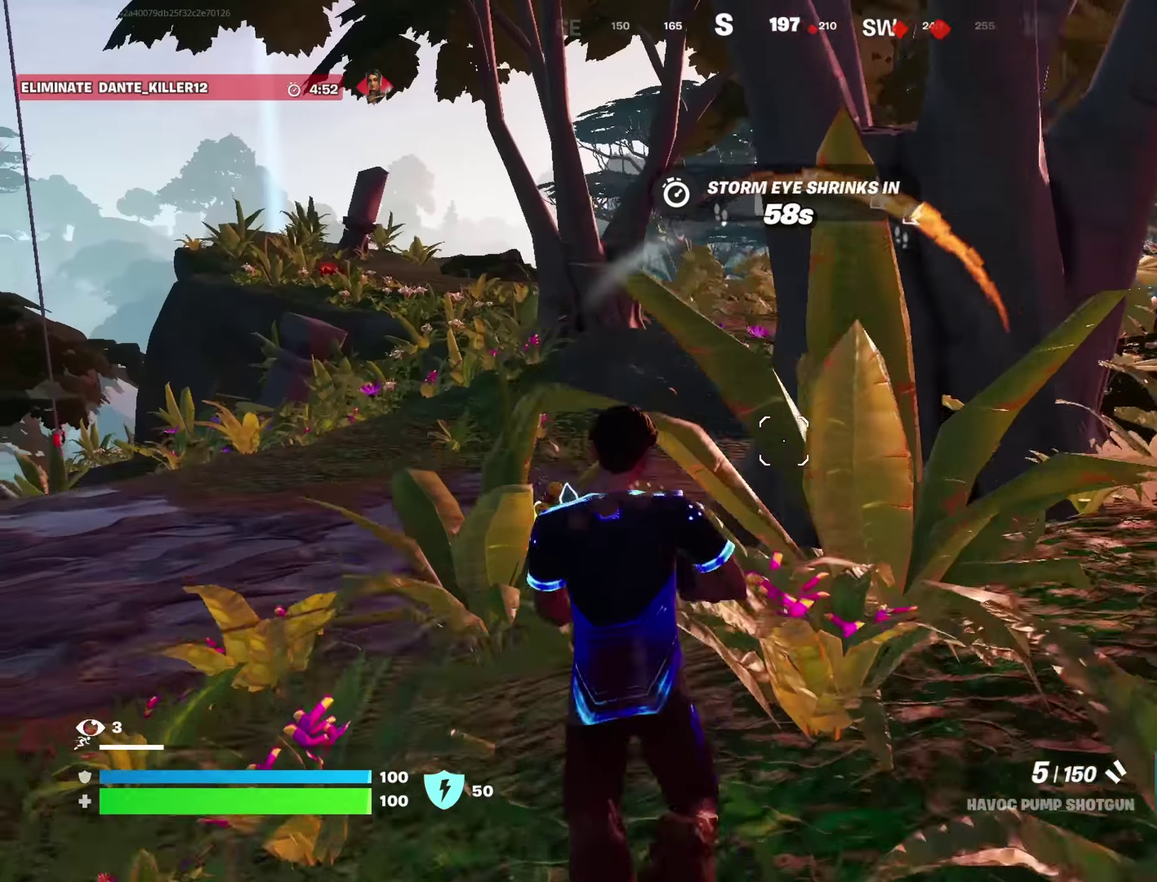
{"dt_ms": 483, "buttons": [], "left_stick": "up-left", "right_stick": "center"}
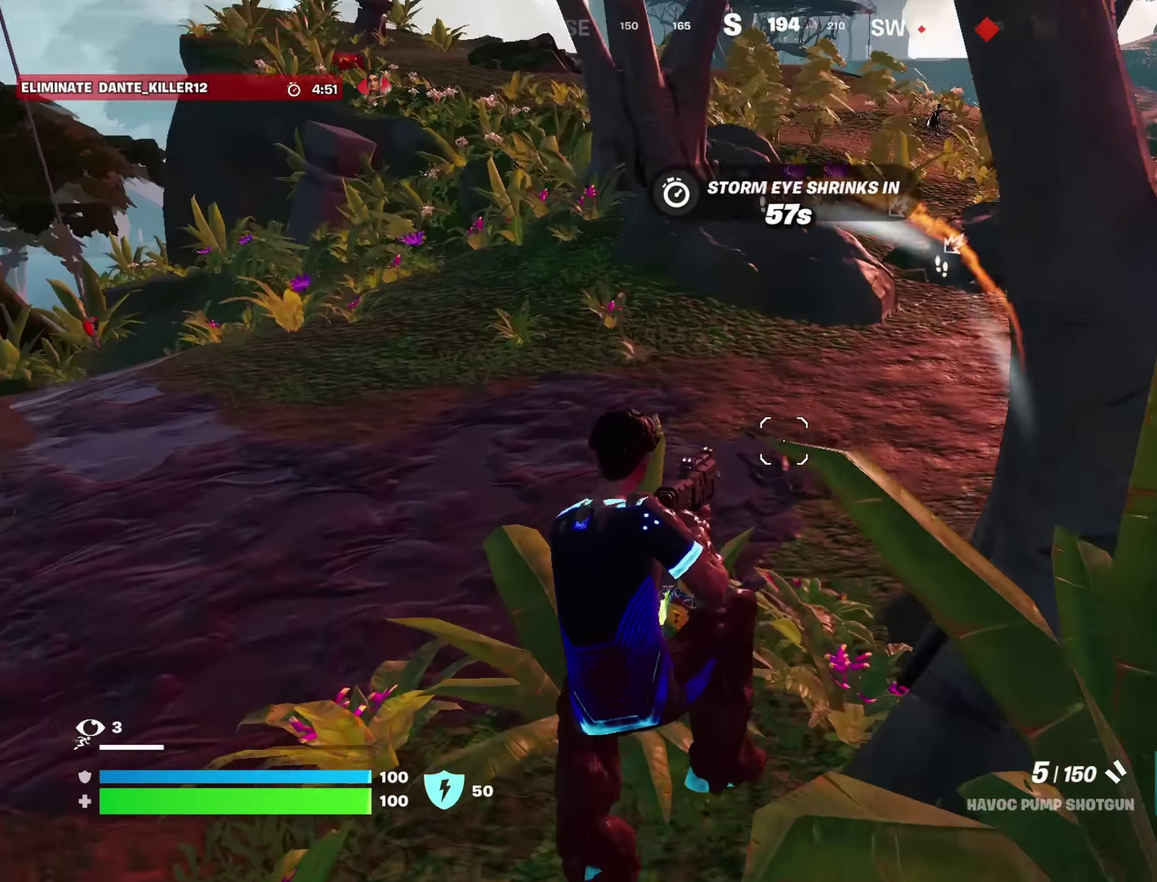
{"dt_ms": 517, "buttons": [], "left_stick": "up-left", "right_stick": "center", "events": [[217, "right_stick", "up-right"], [334, "right_stick", "center"]]}
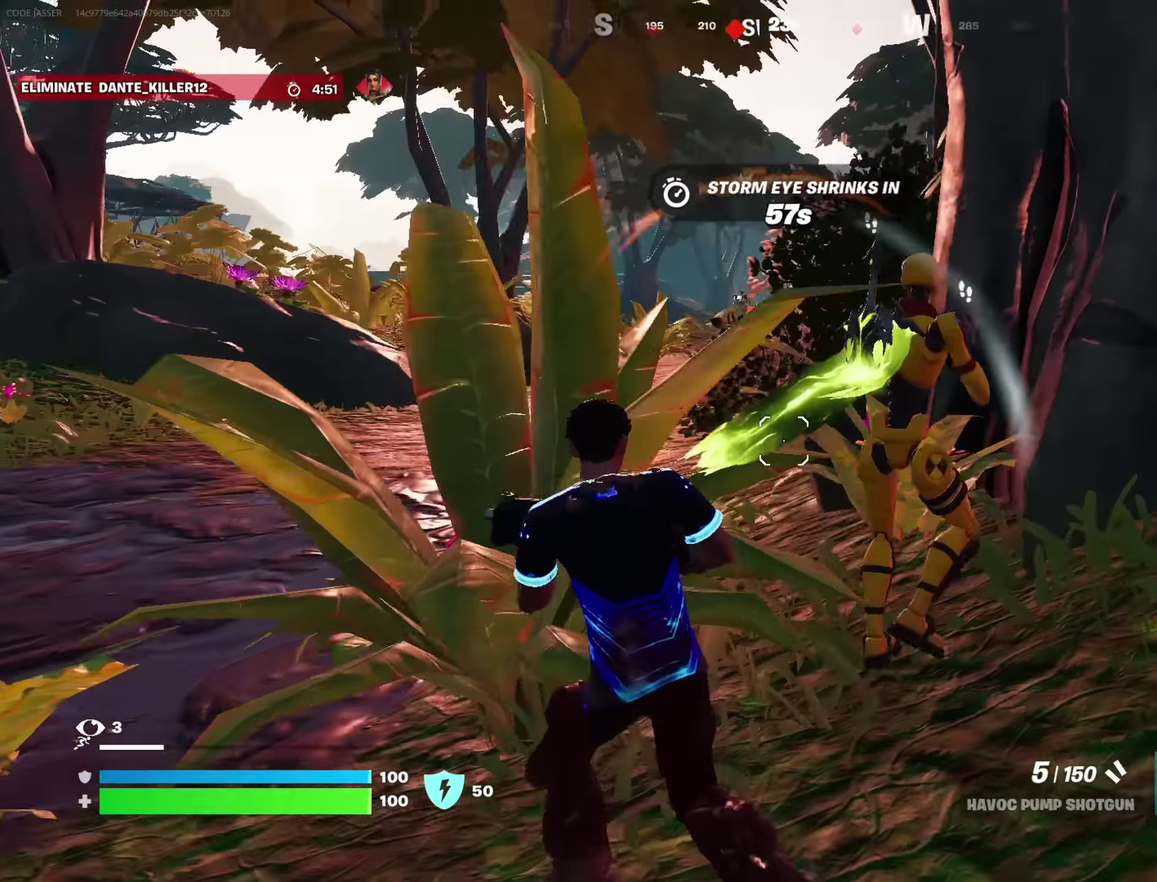
{"dt_ms": 383, "buttons": [], "left_stick": "right", "right_stick": "right", "events": [[50, "right_stick", "up-right"], [83, "left_stick", "down-right"], [133, "left_stick", "right"], [200, "right_stick", "center"], [333, "right_stick", "right"]]}
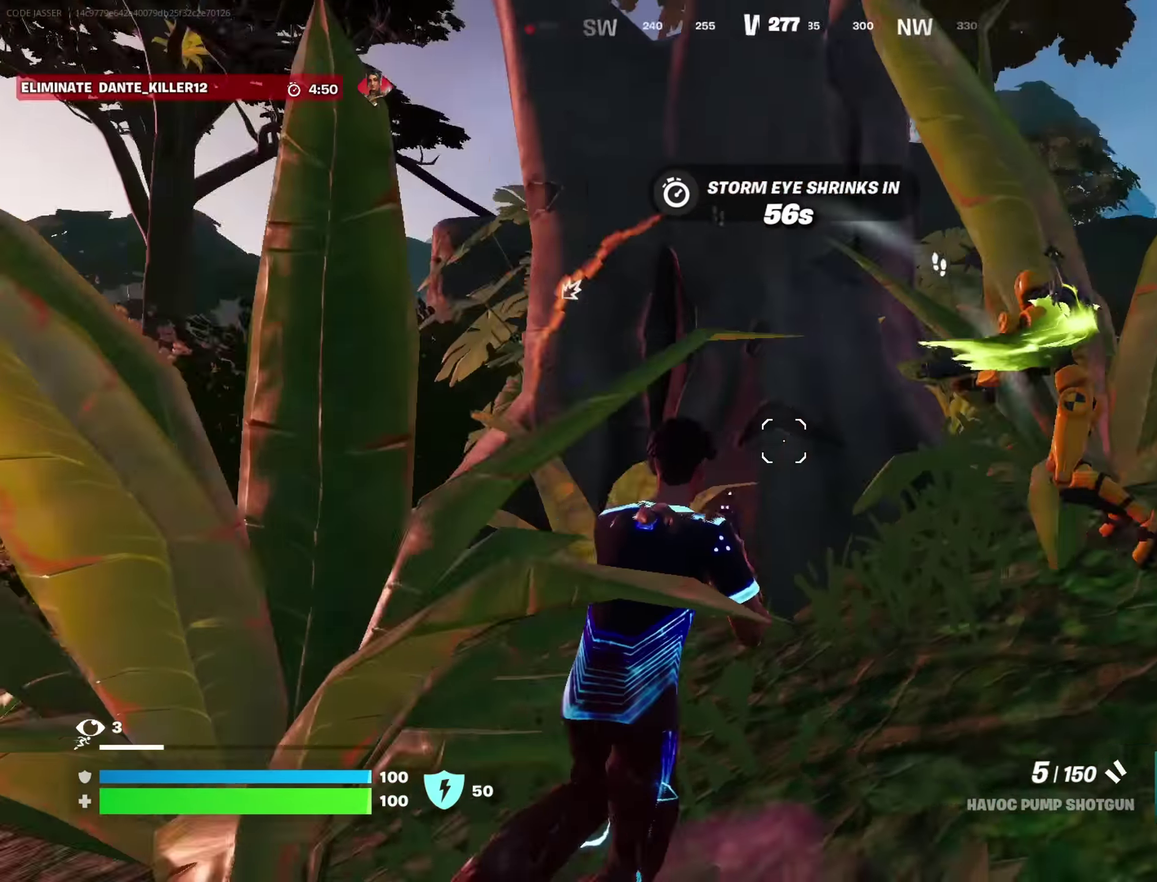
{"dt_ms": 800, "buttons": [], "left_stick": "up-right", "right_stick": "up-right", "events": [[84, "right_stick", "up-right"], [100, "left_stick", "up-right"], [117, "R2", "down"], [134, "right_stick", "center"], [184, "R2", "up"], [217, "right_stick", "down-left"], [350, "left_stick", "right"], [417, "right_stick", "center"], [517, "right_stick", "down-left"], [684, "R2", "down"], [684, "left_stick", "up-right"], [734, "right_stick", "up-right"], [767, "R2", "up"]]}
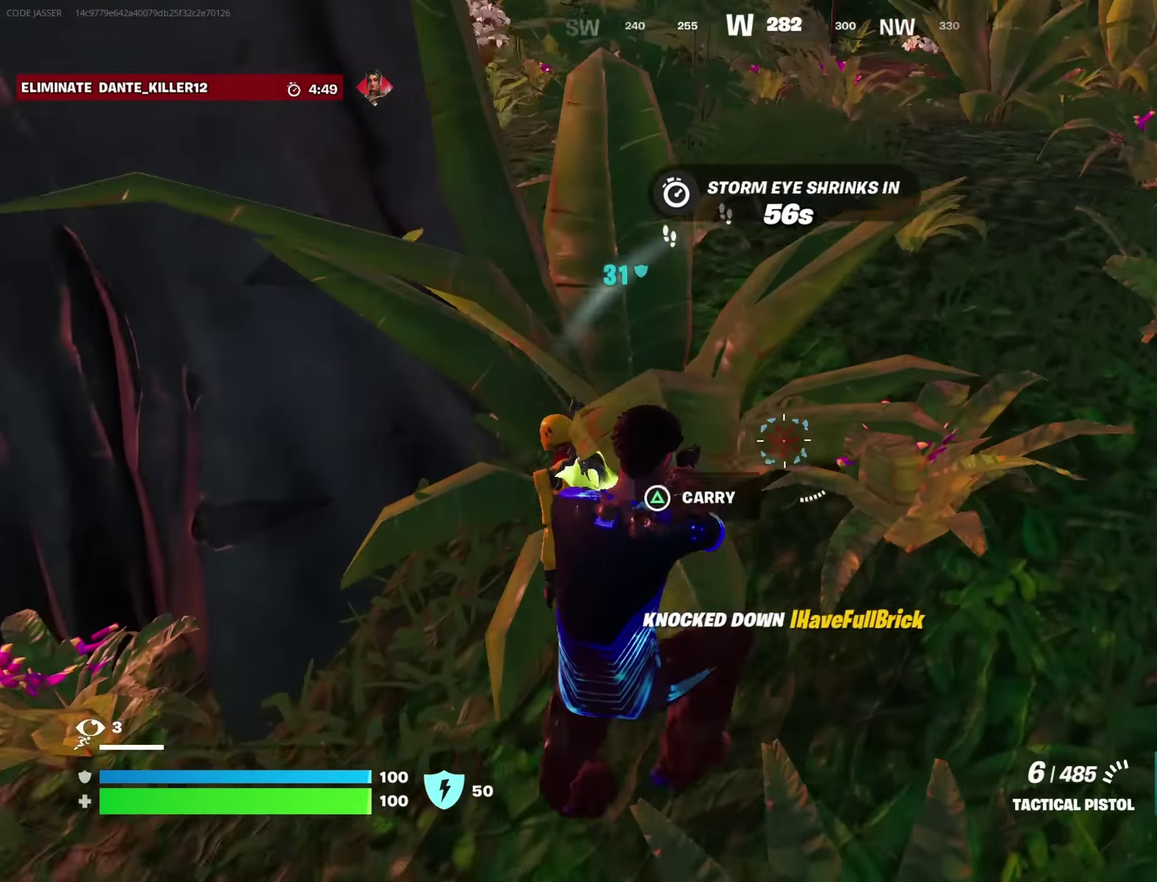
{"dt_ms": 317, "buttons": [], "left_stick": "up-right", "right_stick": "center"}
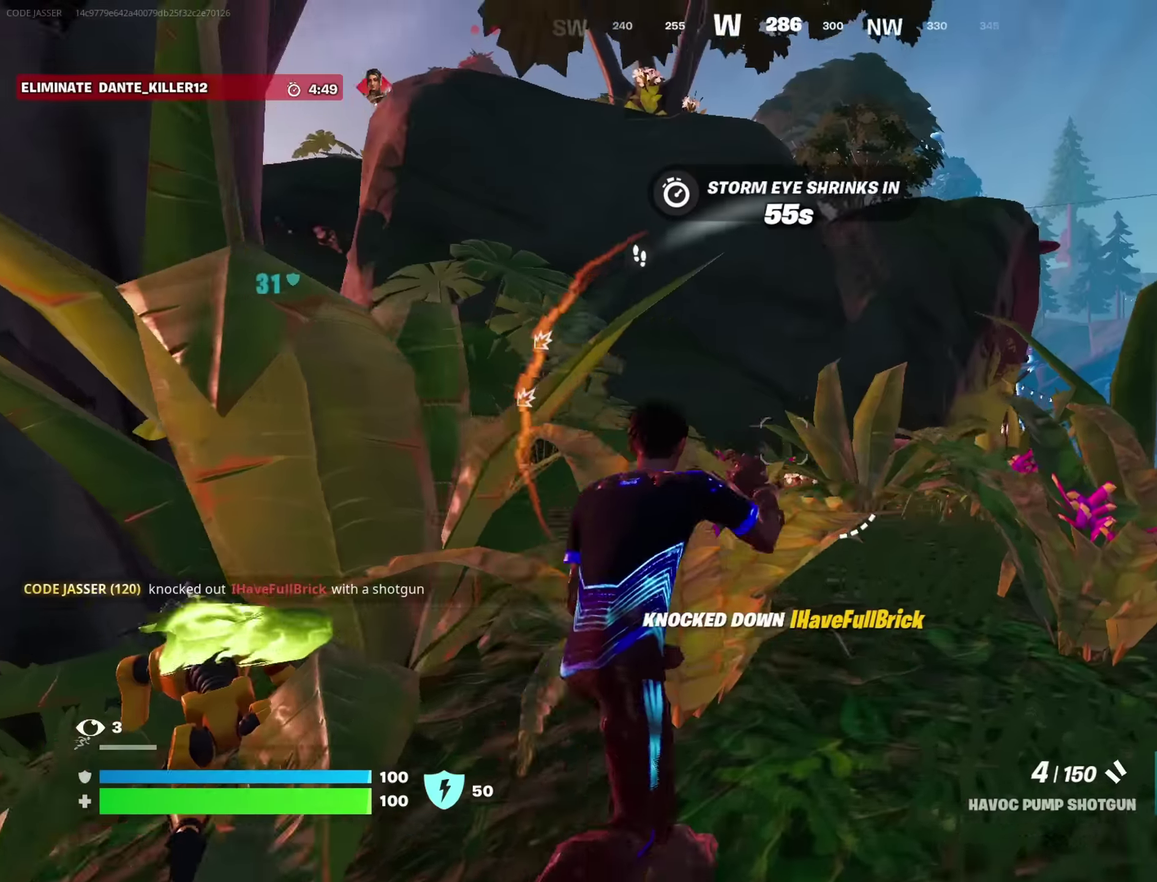
{"dt_ms": 583, "buttons": ["SQUARE"], "left_stick": "up-right", "right_stick": "center", "events": [[50, "right_stick", "down-left"], [116, "right_stick", "center"], [200, "CROSS", "down"], [266, "CROSS", "up"], [266, "left_stick", "up"], [266, "right_stick", "down-left"], [316, "left_stick", "center"], [416, "right_stick", "center"], [466, "left_stick", "up-right"], [566, "SQUARE", "down"]]}
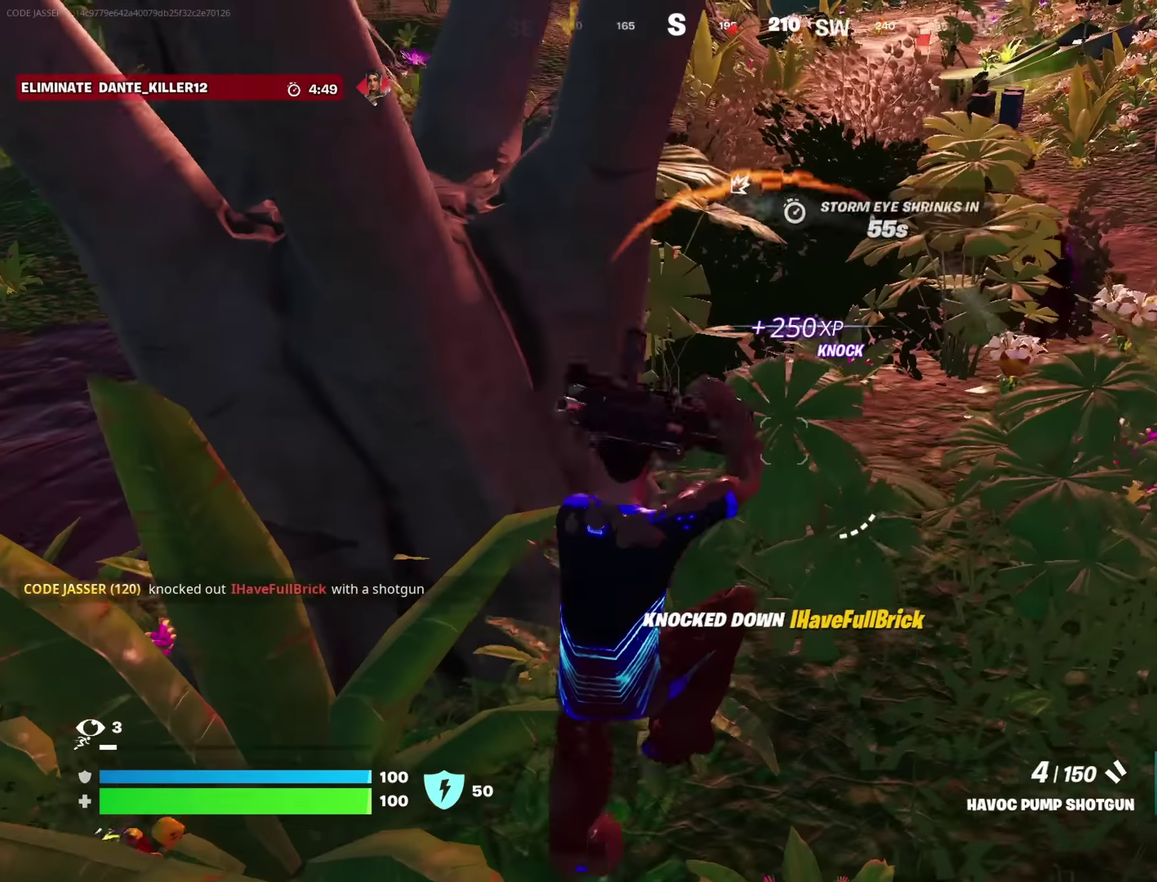
{"dt_ms": 417, "buttons": [], "left_stick": "up-right", "right_stick": "up", "events": [[50, "SQUARE", "up"], [117, "SQUARE", "down"], [183, "SQUARE", "up"], [367, "right_stick", "up"]]}
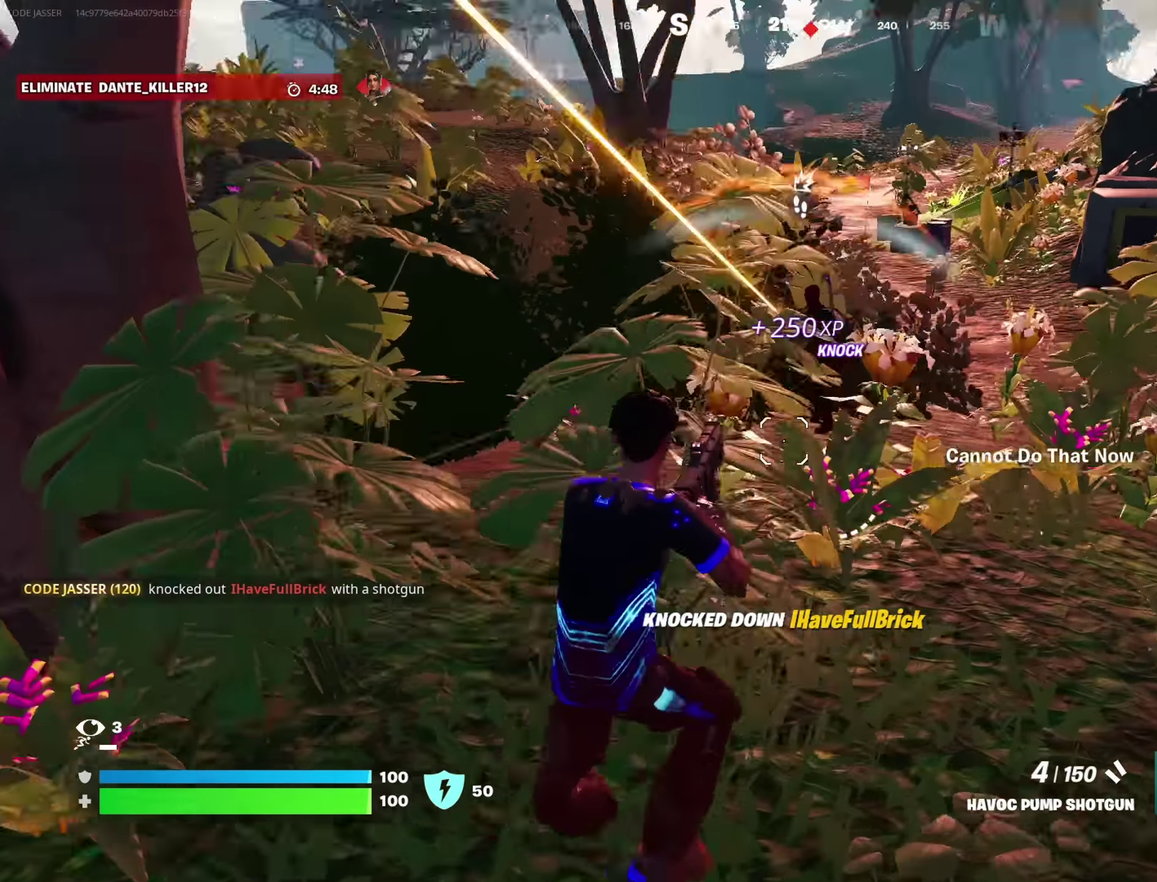
{"dt_ms": 483, "buttons": [], "left_stick": "up", "right_stick": "center", "events": [[133, "right_stick", "center"], [200, "left_stick", "up"], [216, "right_stick", "up-left"], [300, "right_stick", "center"], [350, "left_stick", "up-right"], [466, "left_stick", "up"]]}
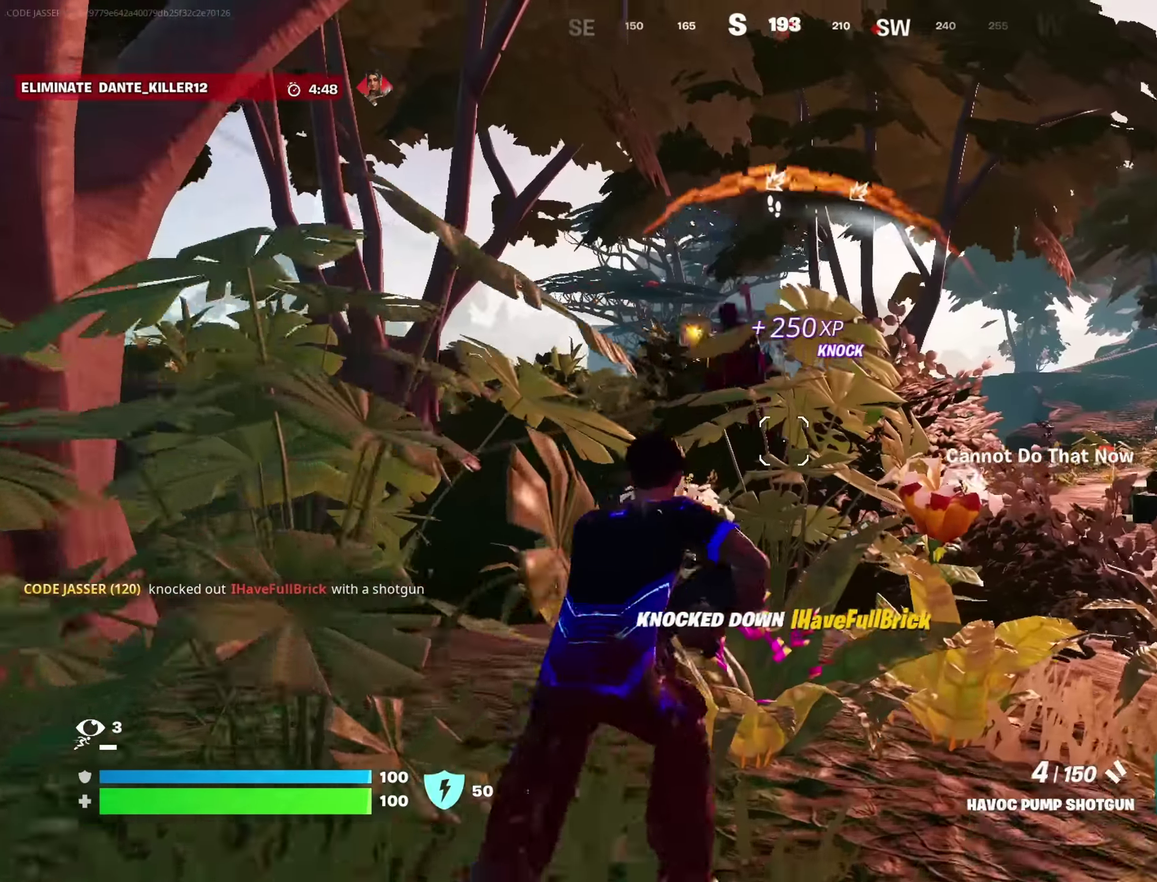
{"dt_ms": 517, "buttons": [], "left_stick": "left", "right_stick": "down", "events": [[50, "left_stick", "up-left"], [200, "right_stick", "up-left"], [217, "left_stick", "left"], [350, "R2", "down"], [417, "R2", "up"], [433, "right_stick", "down"]]}
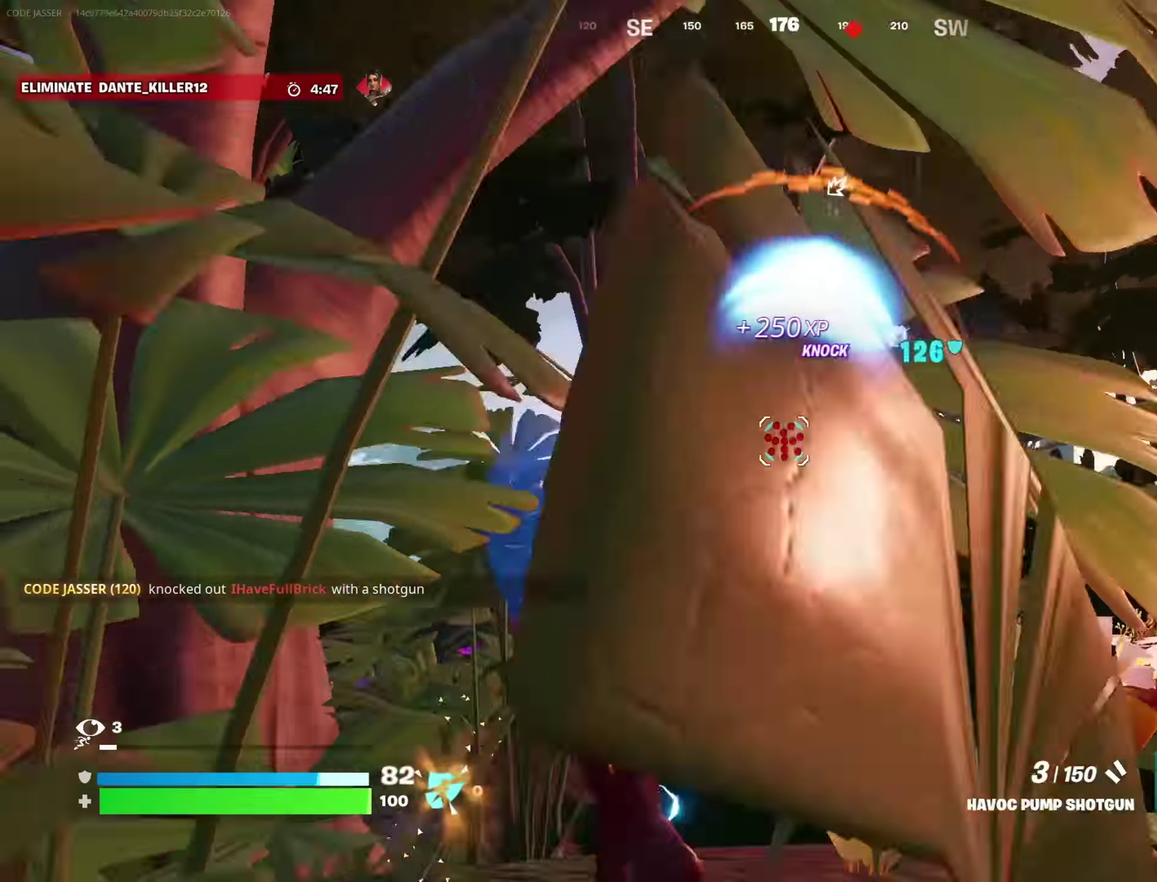
{"dt_ms": 283, "buttons": [], "left_stick": "up-right", "right_stick": "center", "events": [[50, "left_stick", "up-right"], [100, "right_stick", "center"]]}